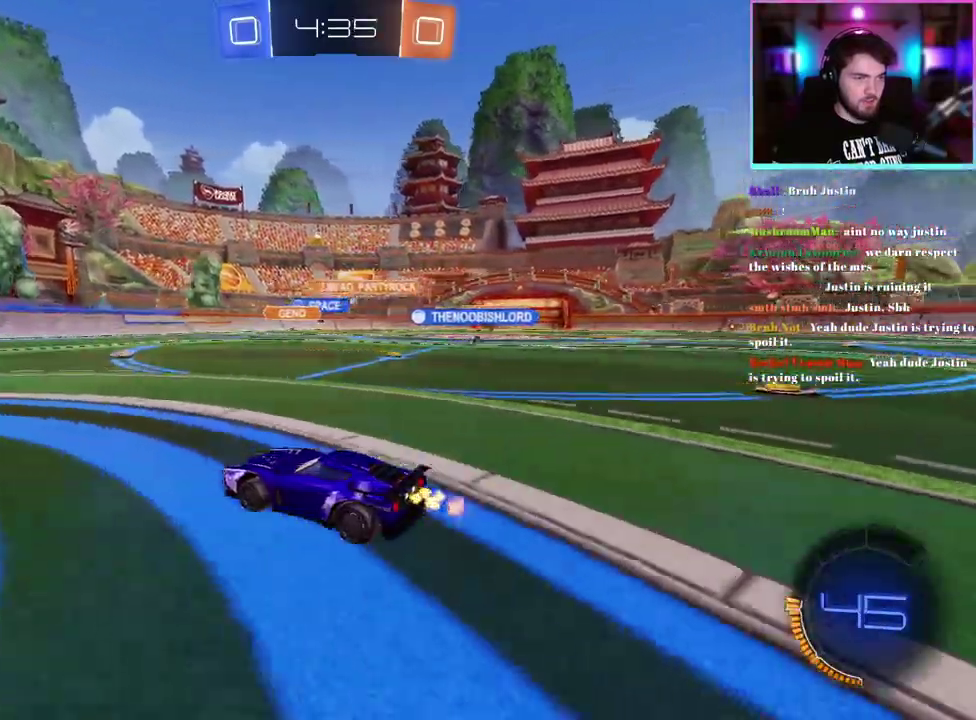
Gameplay with a controller (PlayStation layout); each line is a JSON object with the inputs held at the frame after it. "events" lists button and stick changes between this image and that frame as [ms after this image, input, new state], when the widget could be followed in between. This document gives stick clicks only as held states, not as events. Not read: right_stick.
{"buttons": ["R2"], "left_stick": "center", "events": [[100, "left_stick", "right"], [433, "left_stick", "center"]]}
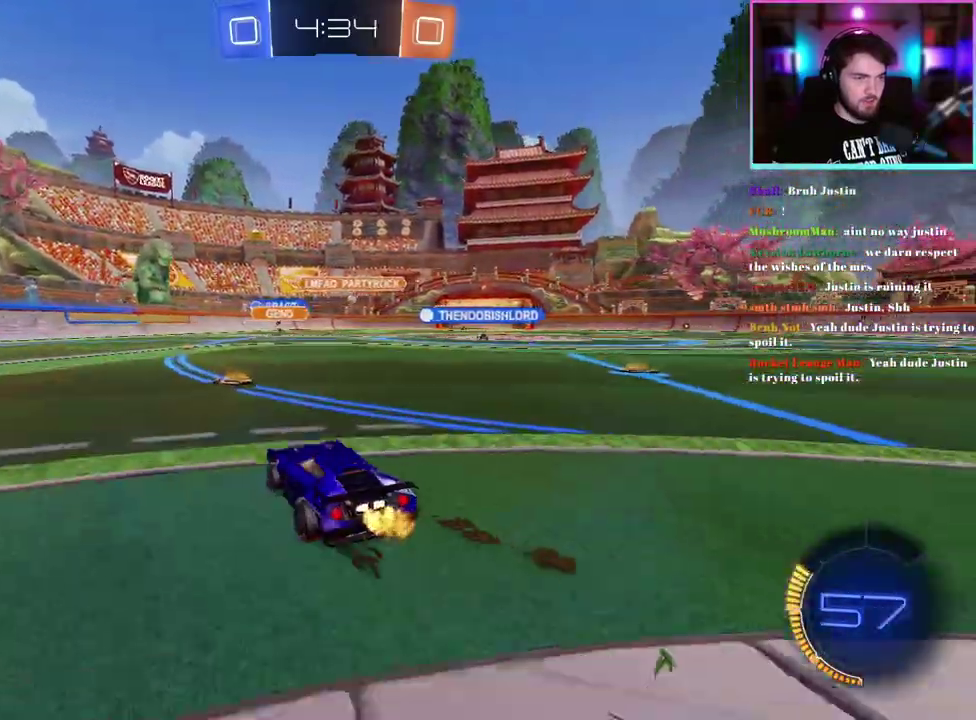
{"buttons": ["R2"], "left_stick": "center", "events": [[100, "left_stick", "right"], [233, "left_stick", "center"]]}
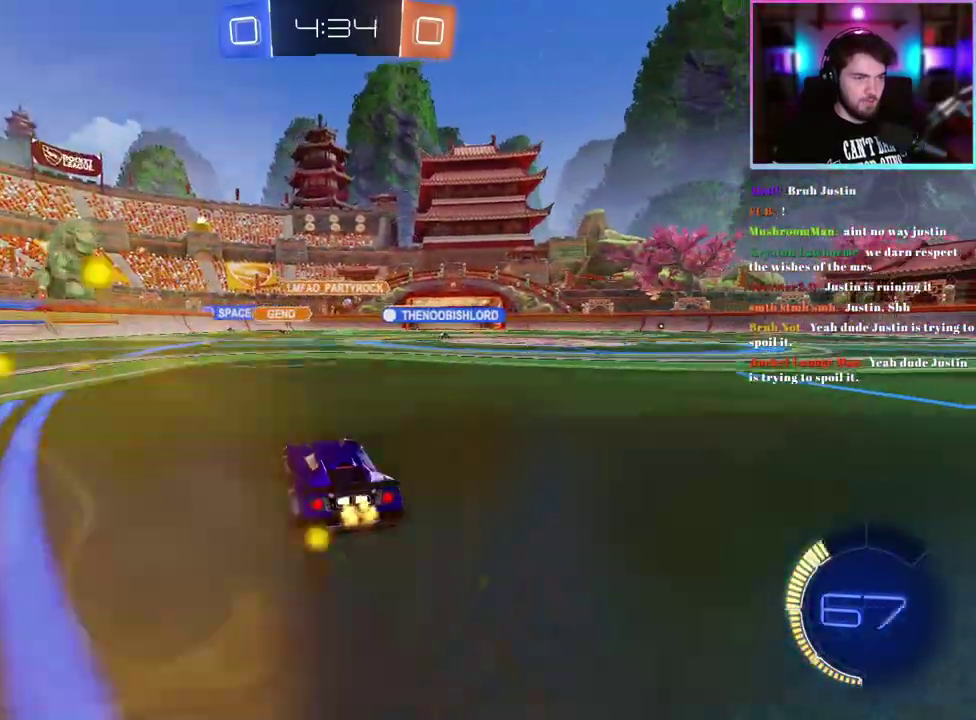
{"buttons": ["R2"], "left_stick": "center", "events": [[67, "left_stick", "right"], [183, "left_stick", "center"]]}
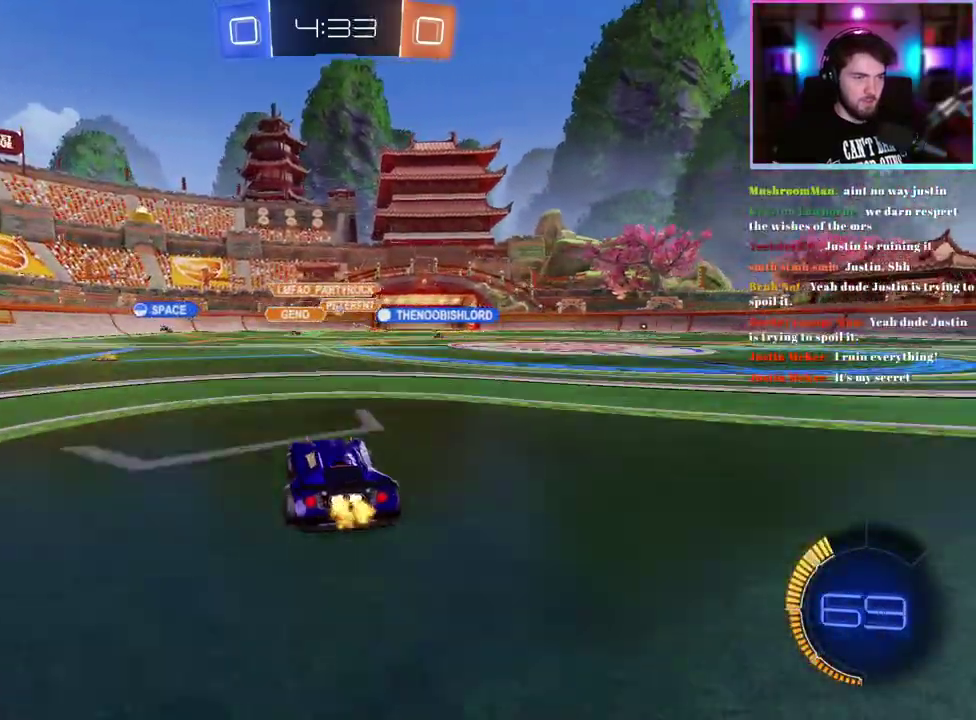
{"buttons": ["R2"], "left_stick": "left", "events": [[183, "left_stick", "left"]]}
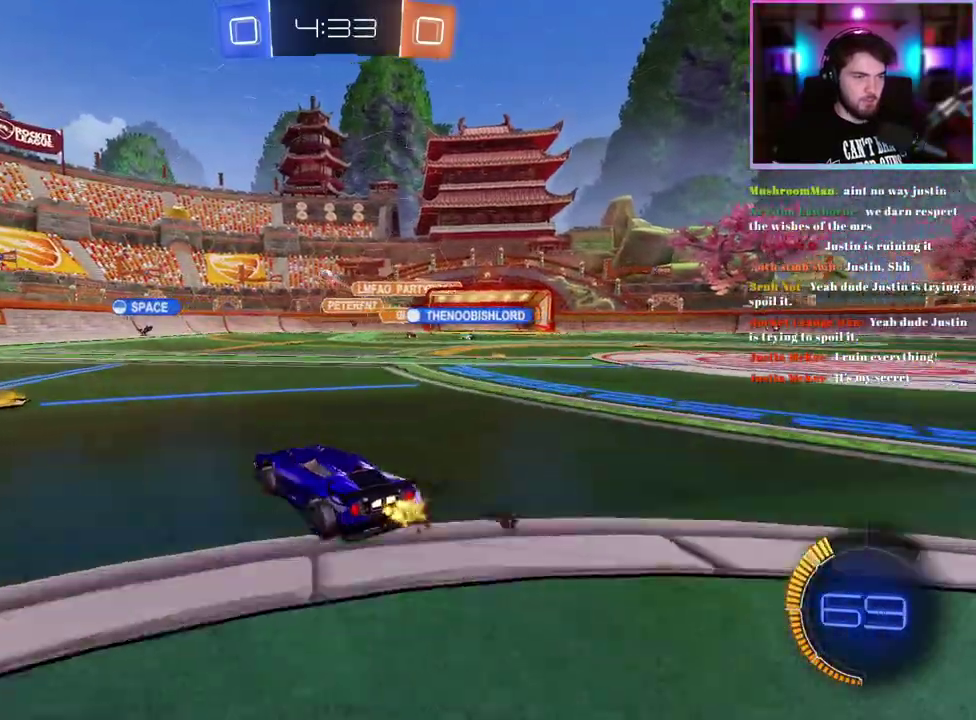
{"buttons": ["R2"], "left_stick": "down-right", "events": [[217, "left_stick", "down-left"], [300, "left_stick", "down-right"]]}
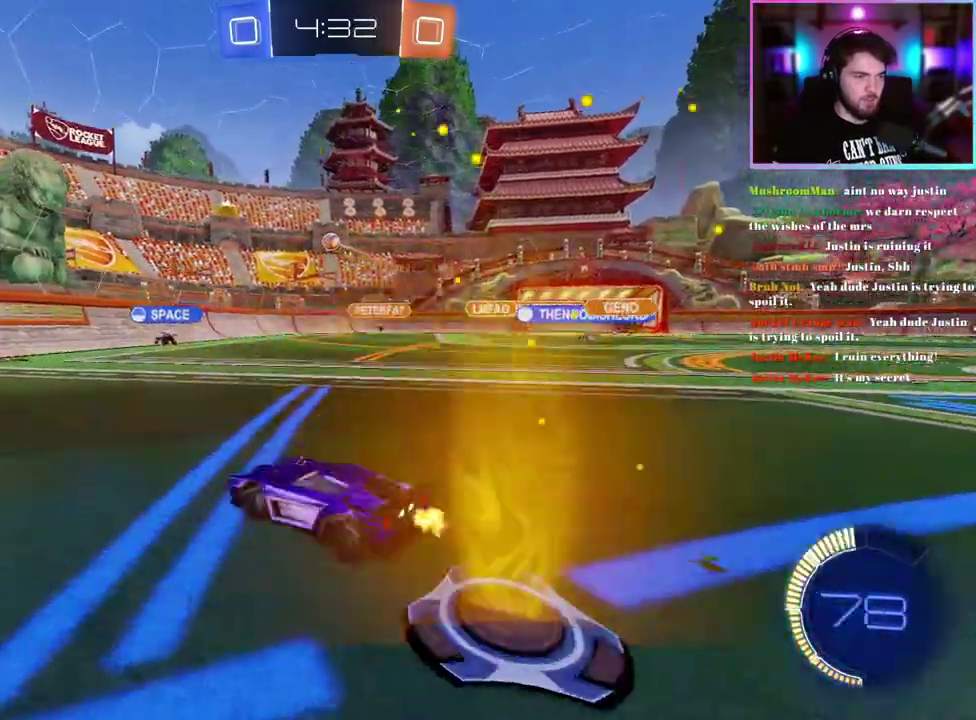
{"buttons": ["R2"], "left_stick": "center", "events": [[83, "left_stick", "center"], [350, "left_stick", "right"], [467, "left_stick", "center"]]}
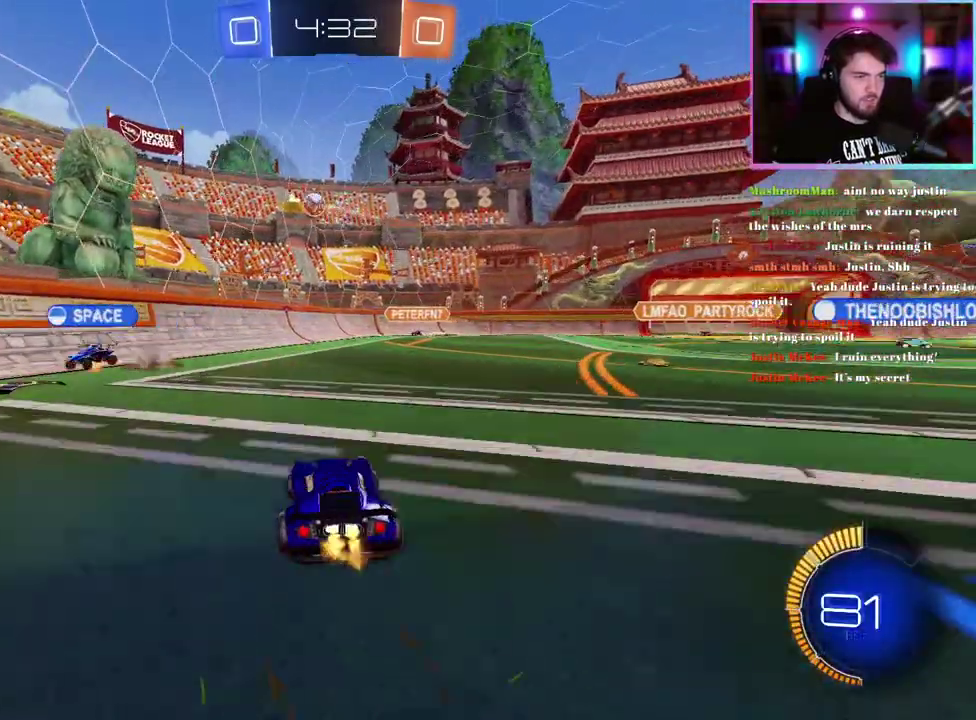
{"buttons": ["R2"], "left_stick": "down-right", "events": [[150, "L2", "down"], [167, "R2", "up"], [267, "L2", "up"], [317, "R2", "down"], [367, "left_stick", "down-right"]]}
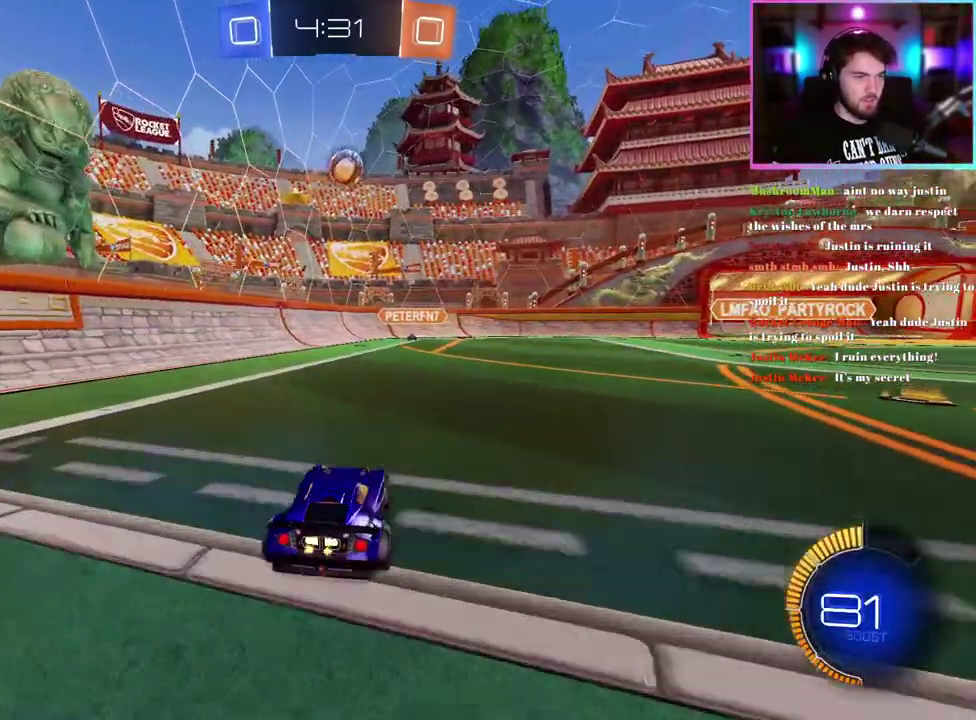
{"buttons": ["R2"], "left_stick": "center", "events": [[167, "left_stick", "center"]]}
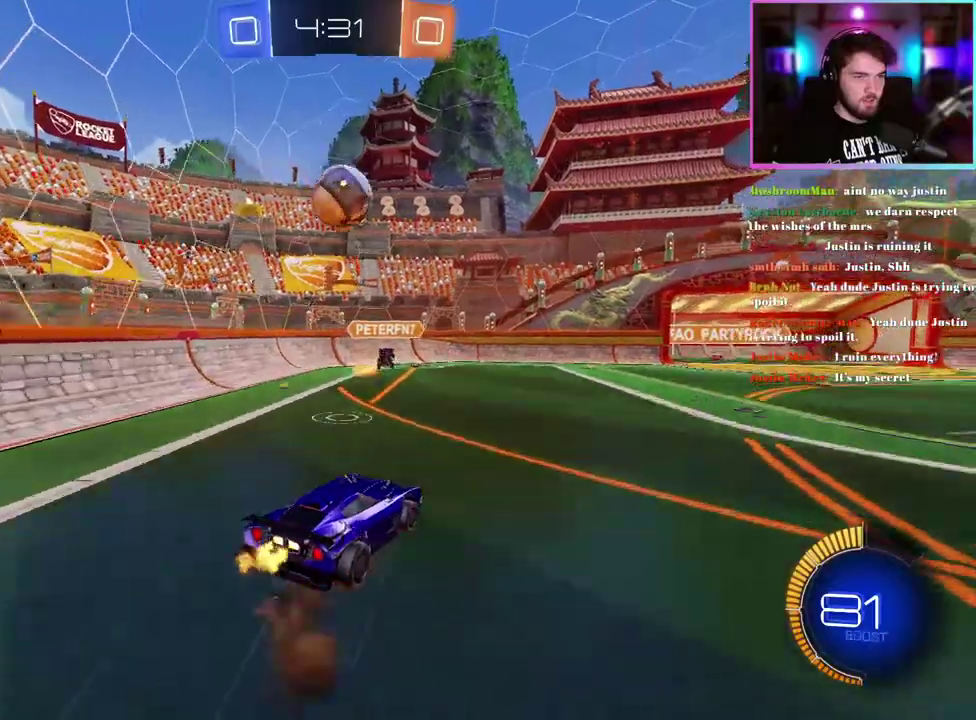
{"buttons": ["L1", "R2"], "left_stick": "center", "events": [[17, "R1", "down"], [17, "left_stick", "down-left"], [167, "L1", "down"], [200, "left_stick", "down"], [300, "left_stick", "center"], [383, "R1", "up"]]}
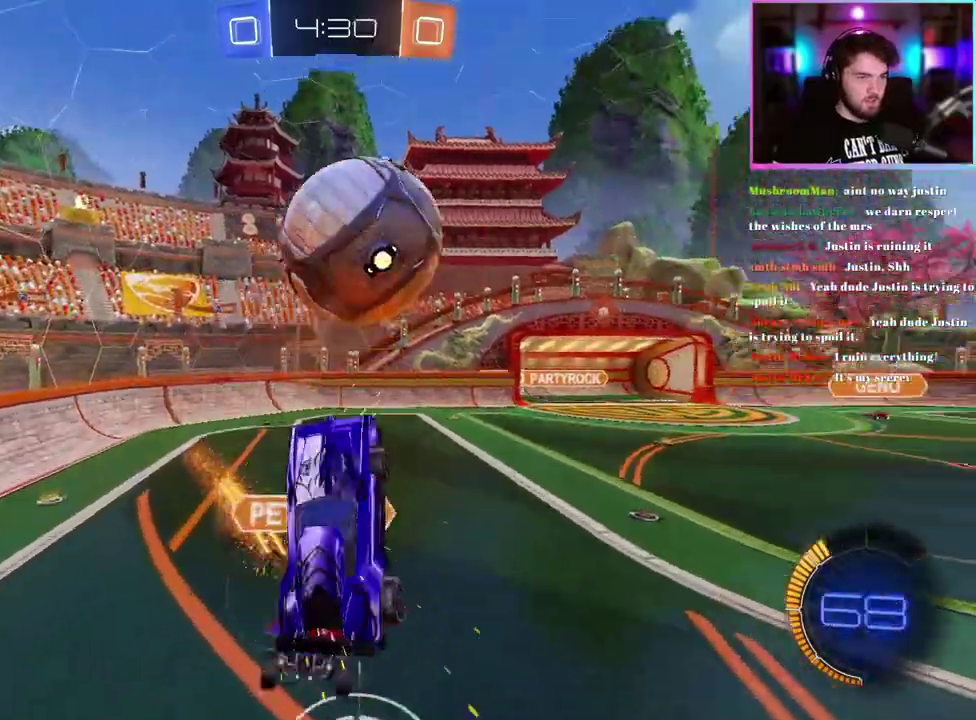
{"buttons": ["R2"], "left_stick": "down-right", "events": [[400, "left_stick", "down-right"], [450, "L1", "up"]]}
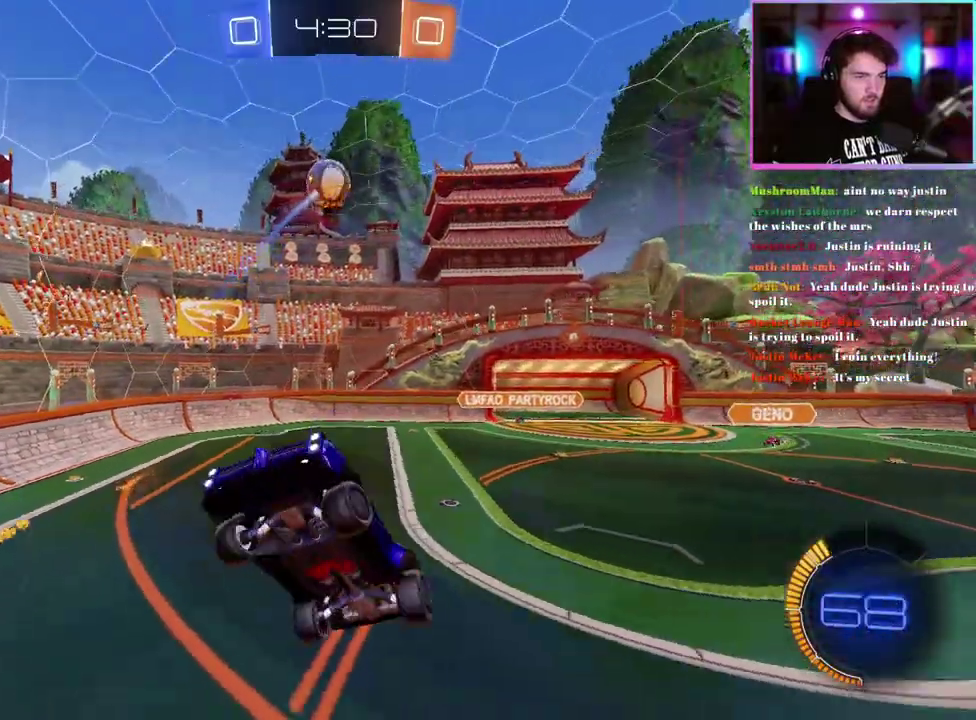
{"buttons": ["L1", "R2"], "left_stick": "right", "events": [[100, "L1", "down"], [200, "L1", "up"], [383, "L1", "down"], [383, "left_stick", "right"]]}
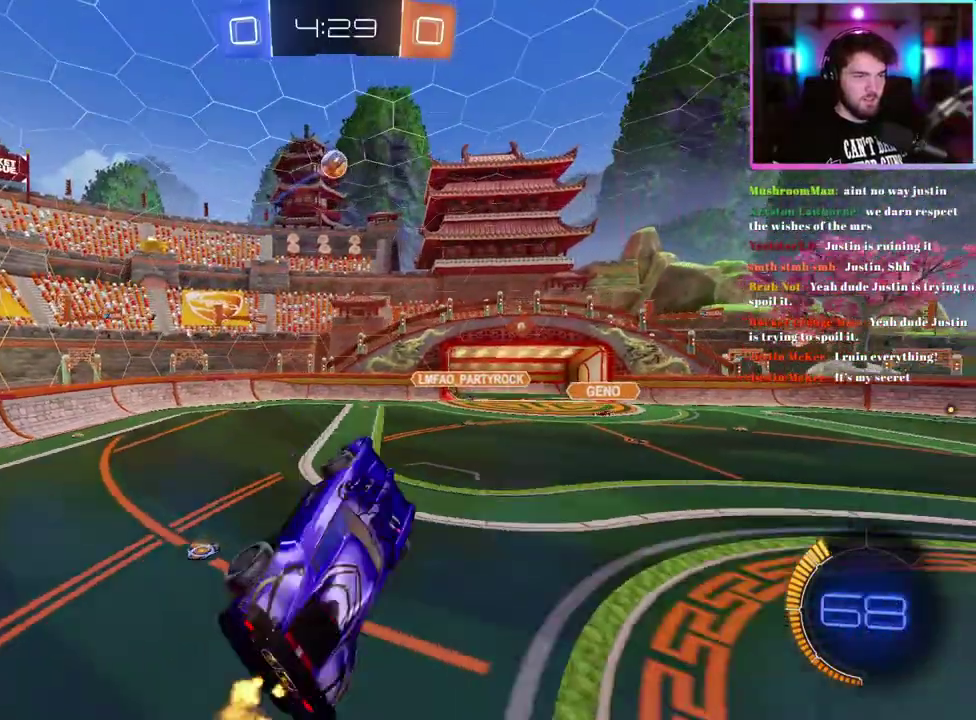
{"buttons": ["R2"], "left_stick": "center", "events": [[17, "L1", "up"], [17, "left_stick", "center"], [383, "L1", "down"], [483, "L1", "up"]]}
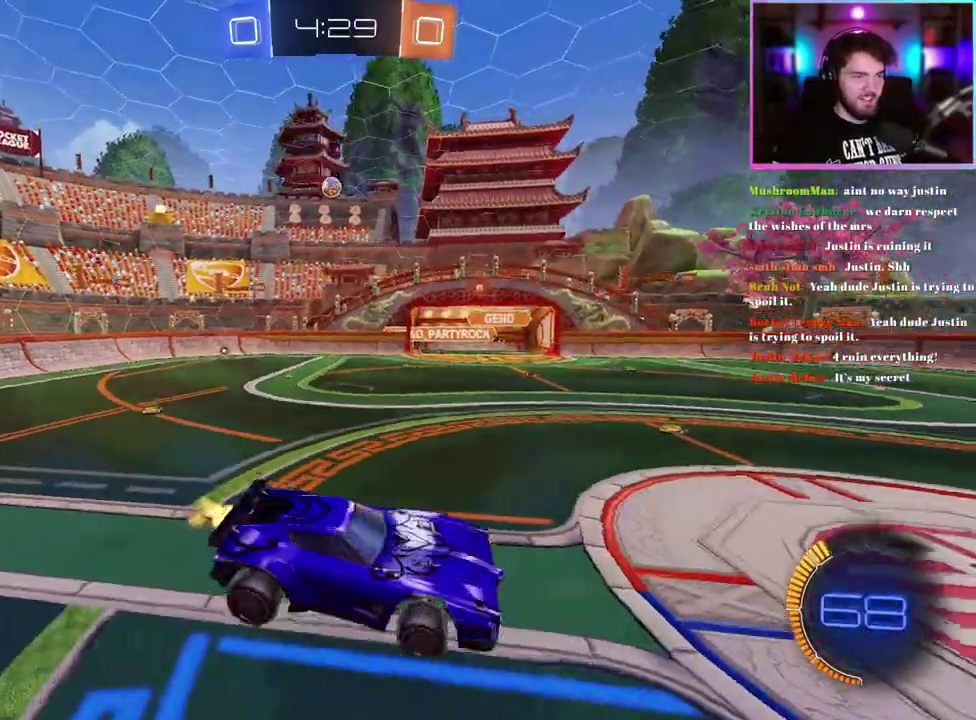
{"buttons": ["R2"], "left_stick": "left", "events": [[167, "left_stick", "left"], [250, "SQUARE", "down"], [383, "SQUARE", "up"]]}
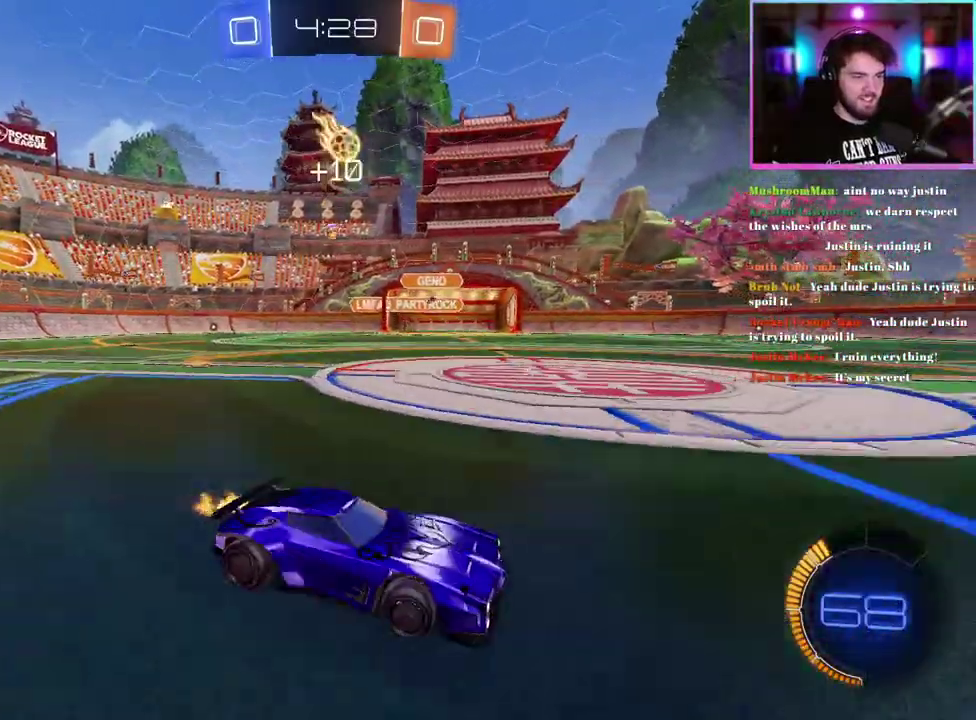
{"buttons": ["R2"], "left_stick": "left", "events": [[367, "left_stick", "up-left"], [483, "left_stick", "left"]]}
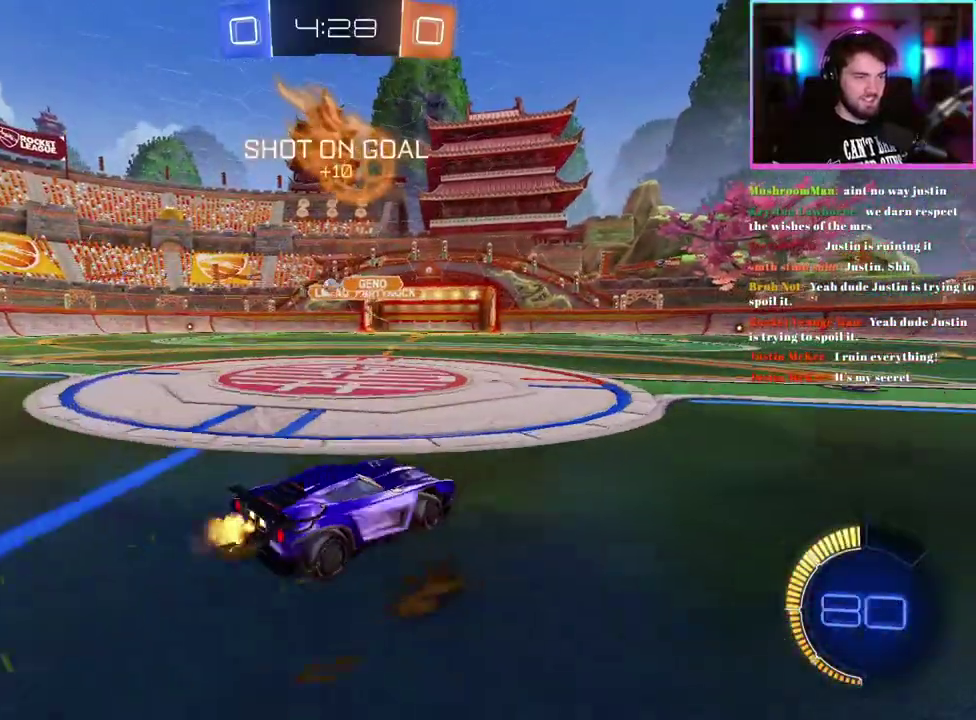
{"buttons": ["R2"], "left_stick": "up-left", "events": [[117, "R1", "down"], [350, "R1", "up"], [433, "left_stick", "up-left"]]}
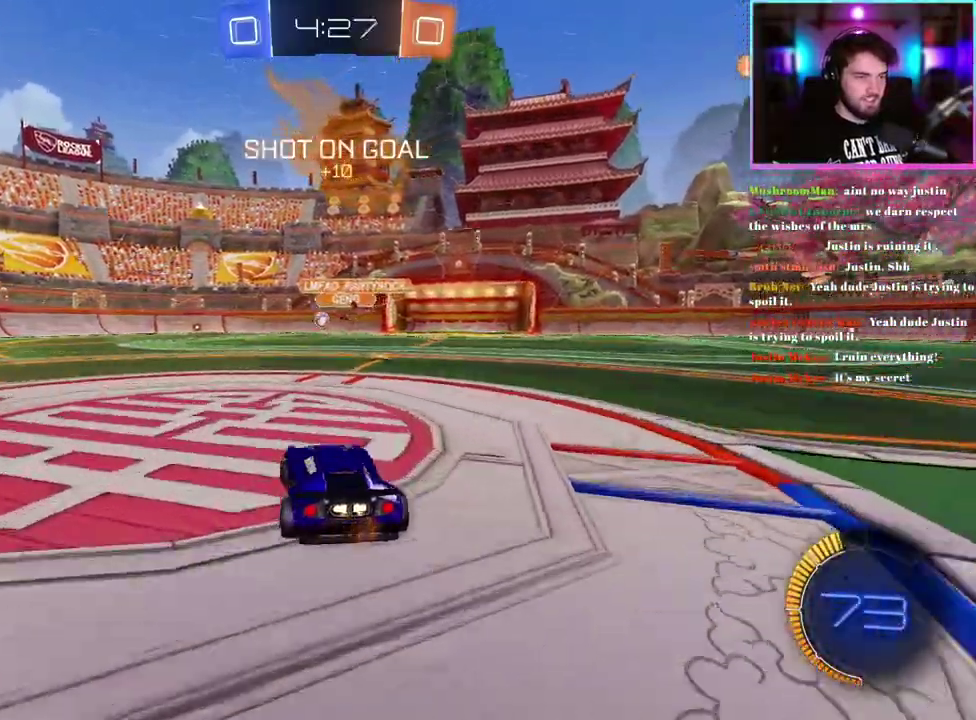
{"buttons": ["R1", "R2"], "left_stick": "right", "events": [[233, "left_stick", "left"], [350, "R1", "down"], [400, "left_stick", "center"], [467, "left_stick", "right"]]}
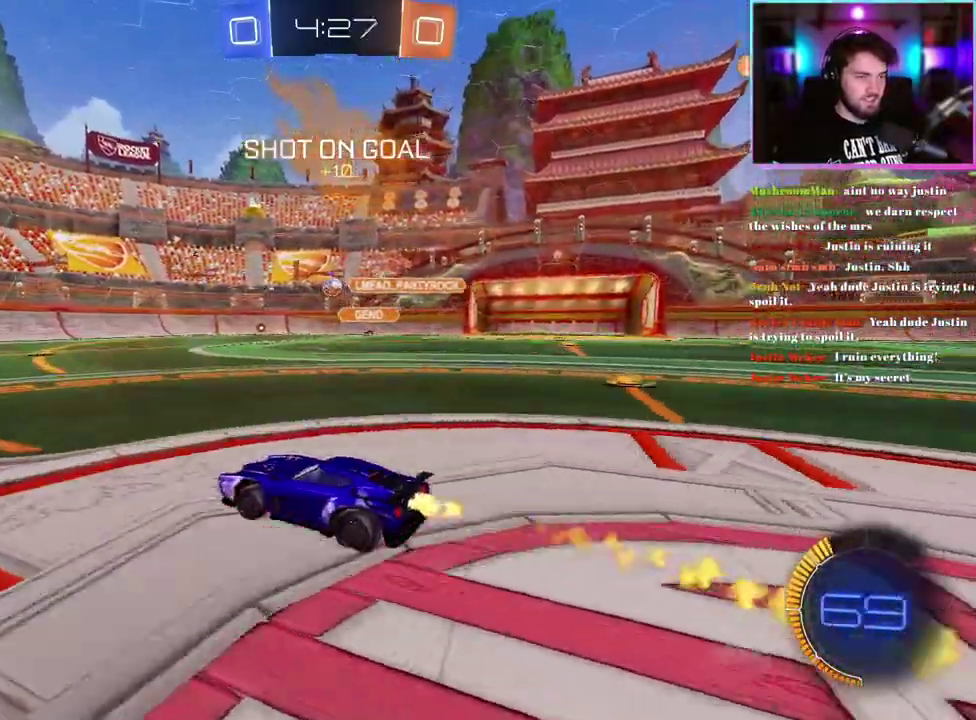
{"buttons": ["R2"], "left_stick": "center", "events": [[83, "left_stick", "center"], [300, "R1", "up"]]}
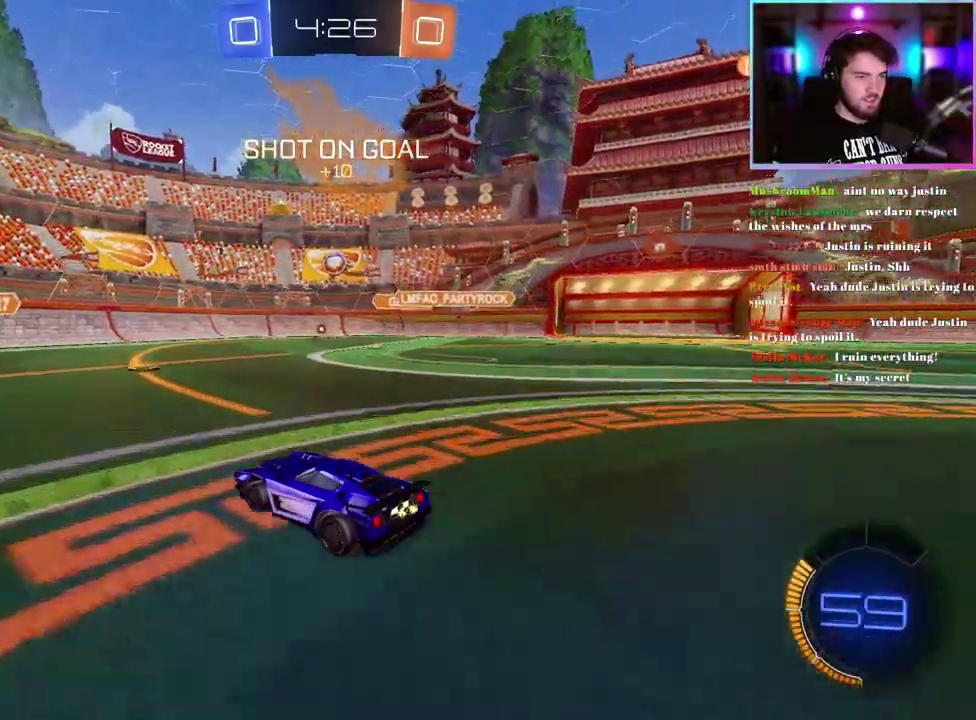
{"buttons": ["R2"], "left_stick": "center", "events": [[17, "R1", "down"], [350, "R1", "up"]]}
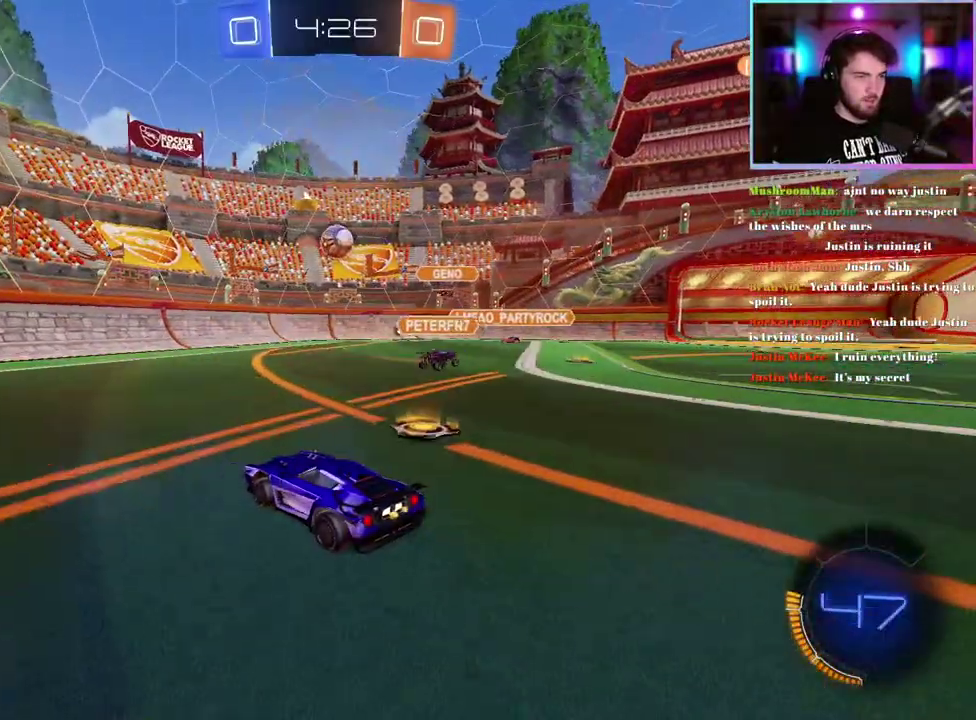
{"buttons": ["R2"], "left_stick": "center", "events": []}
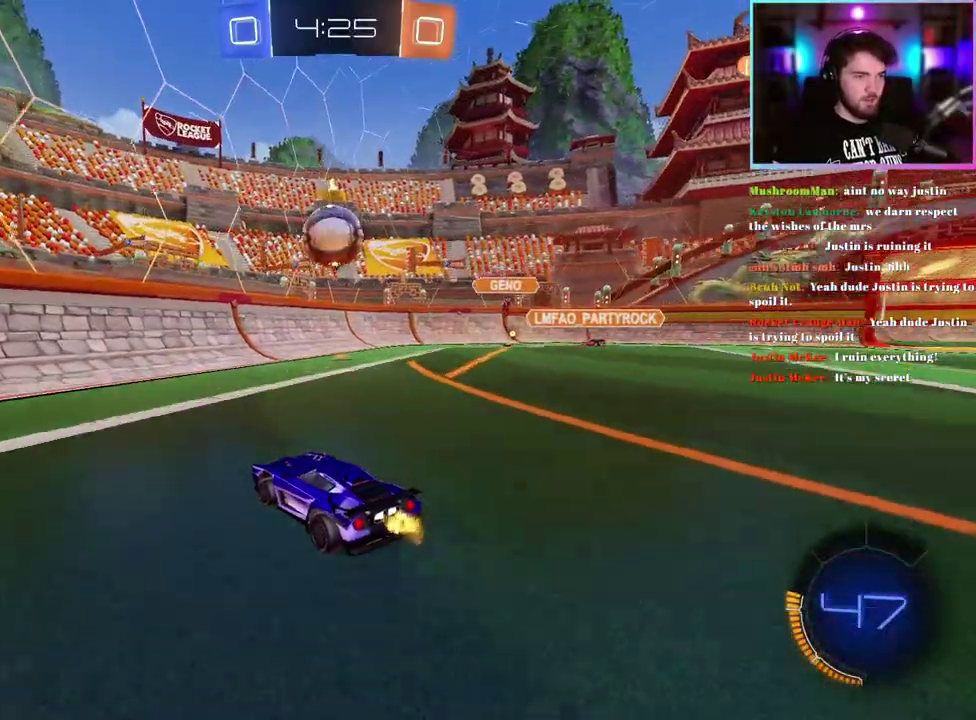
{"buttons": [], "left_stick": "center", "events": [[33, "R2", "up"], [217, "left_stick", "left"], [483, "left_stick", "center"]]}
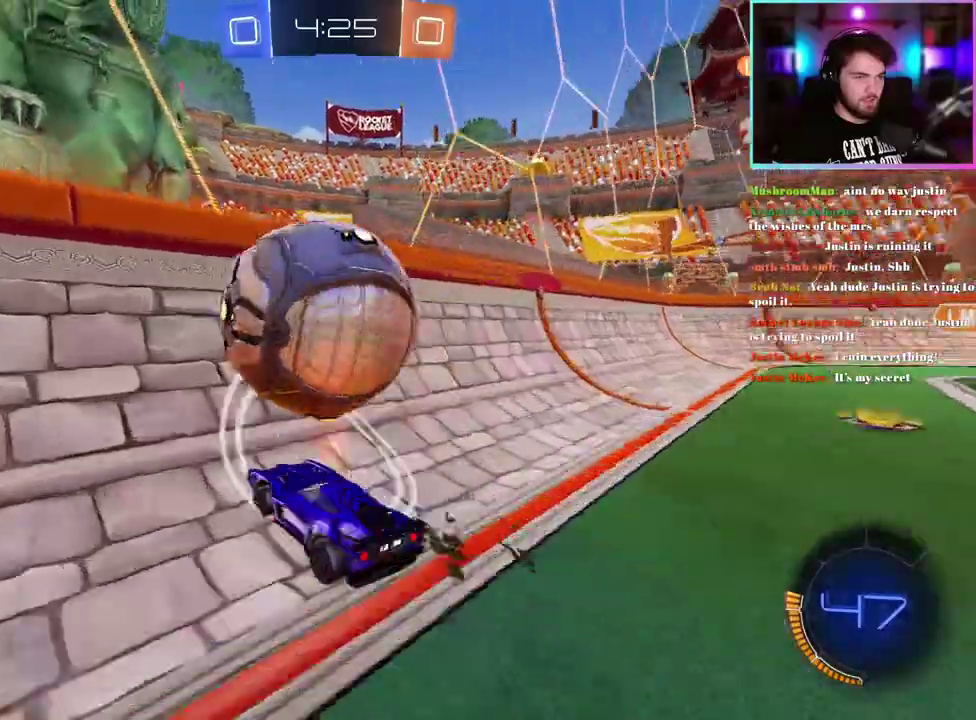
{"buttons": ["R2"], "left_stick": "center", "events": [[133, "L2", "down"], [200, "R2", "down"], [233, "L2", "up"]]}
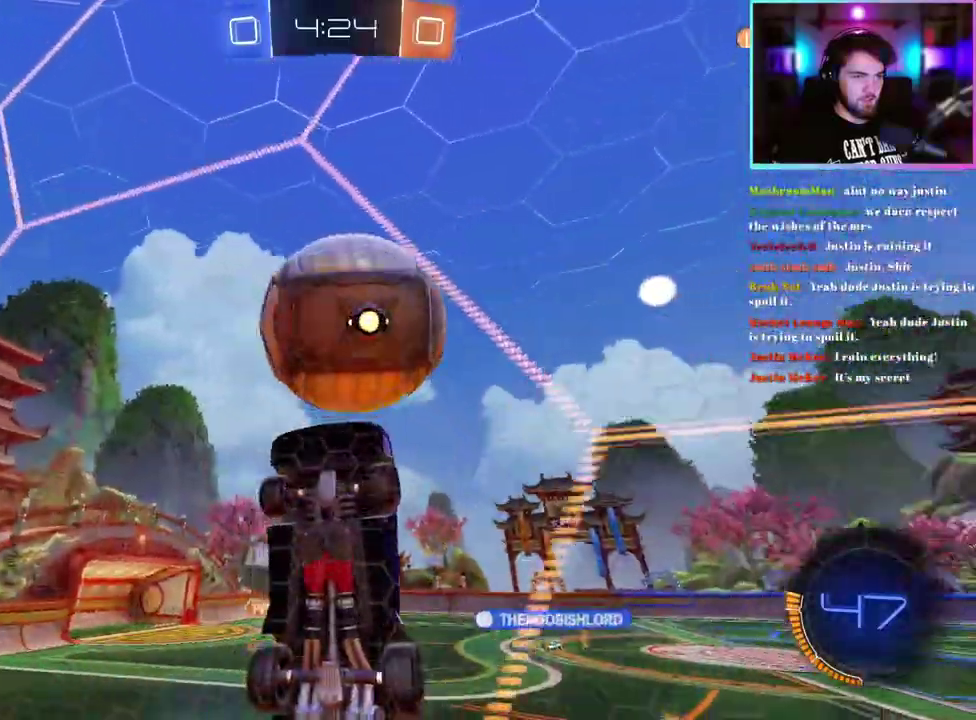
{"buttons": ["L1"], "left_stick": "down-right", "events": [[283, "R2", "up"], [433, "L1", "down"], [500, "left_stick", "down-right"]]}